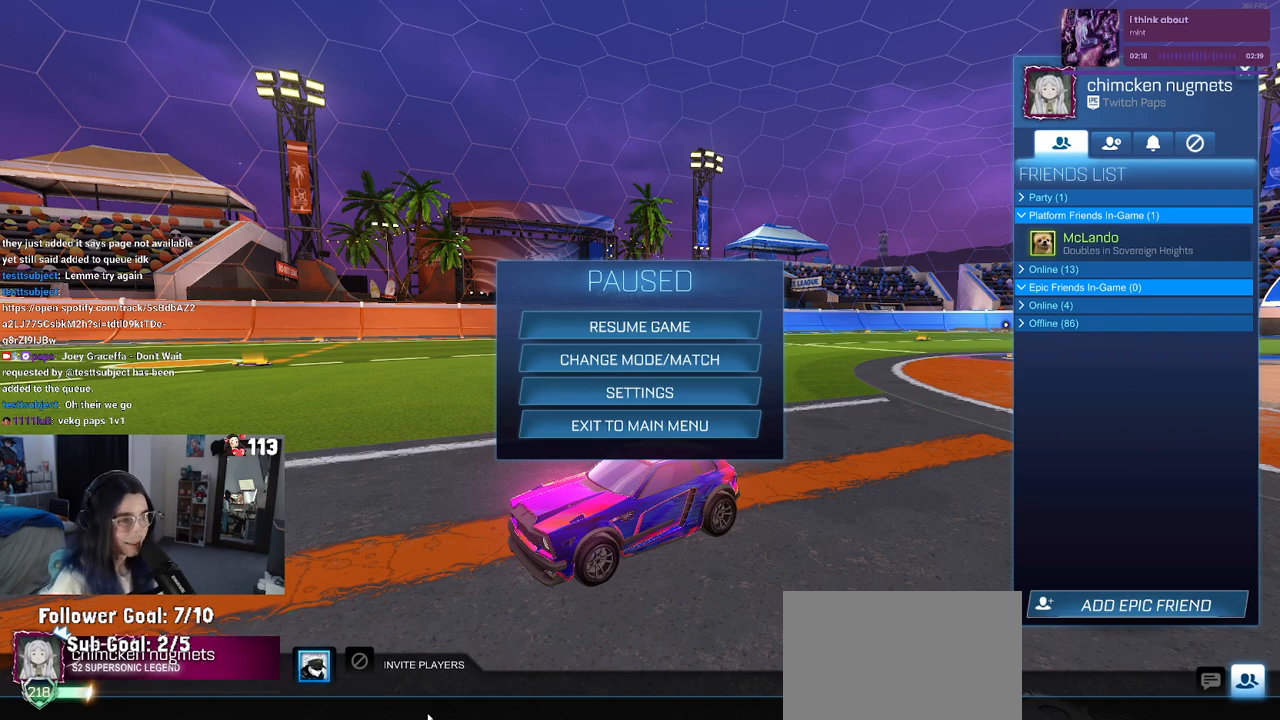
Gameplay with a controller (PlayStation layout); each line is a JSON object with the inputs held at the frame after it. "events" lists button and stick changes between this image and that frame as [ms after this image, input, new state], when the widget could be followed in between.
{"buttons": [], "left_stick": "center", "right_stick": "center", "events": [[67, "CIRCLE", "down"], [150, "CIRCLE", "up"]]}
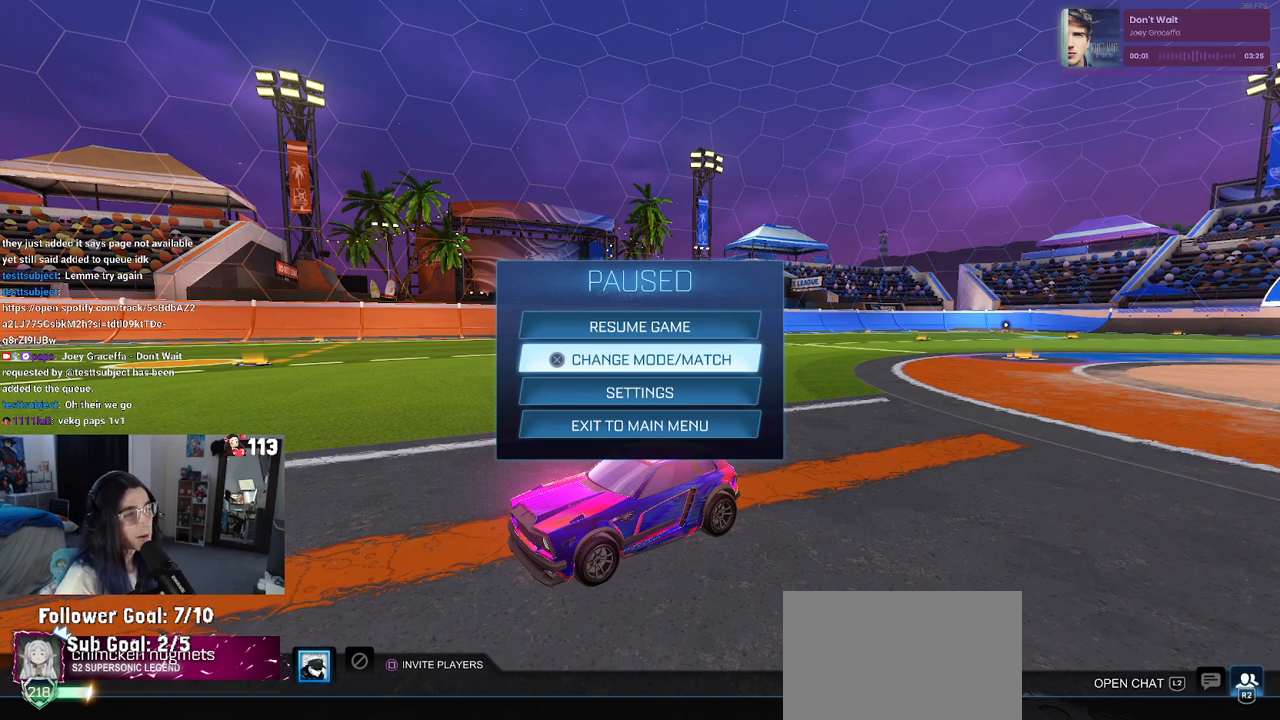
{"buttons": [], "left_stick": "center", "right_stick": "center", "events": [[367, "CROSS", "down"], [467, "CROSS", "up"]]}
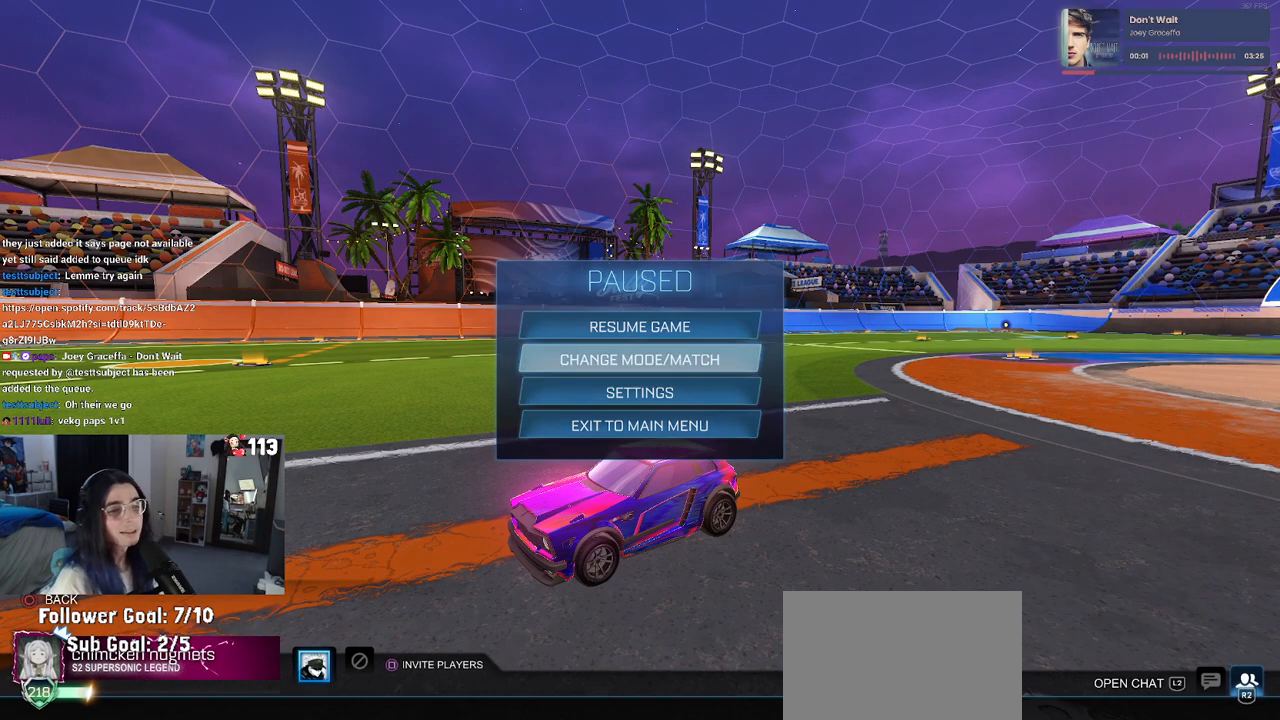
{"buttons": ["DPAD_UP"], "left_stick": "center", "right_stick": "center", "events": [[433, "DPAD_UP", "down"]]}
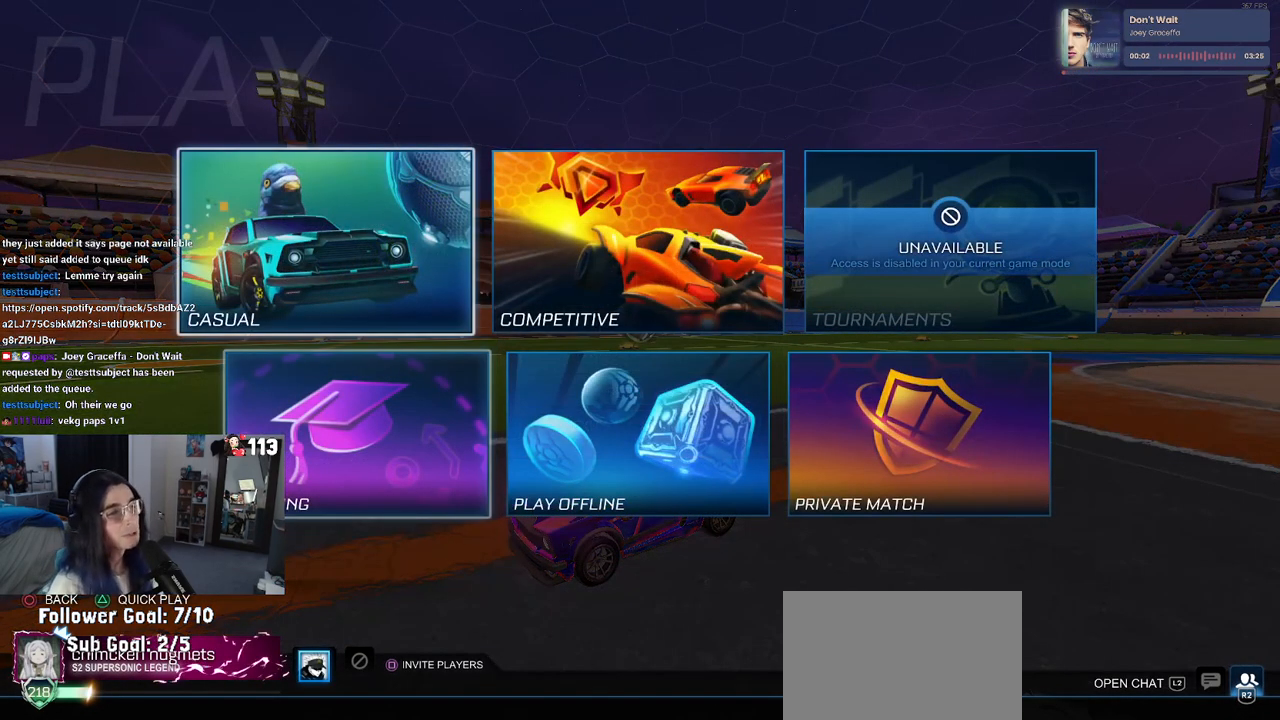
{"buttons": ["CROSS"], "left_stick": "center", "right_stick": "center", "events": [[33, "DPAD_UP", "up"], [233, "DPAD_RIGHT", "down"], [367, "DPAD_RIGHT", "up"], [450, "CROSS", "down"]]}
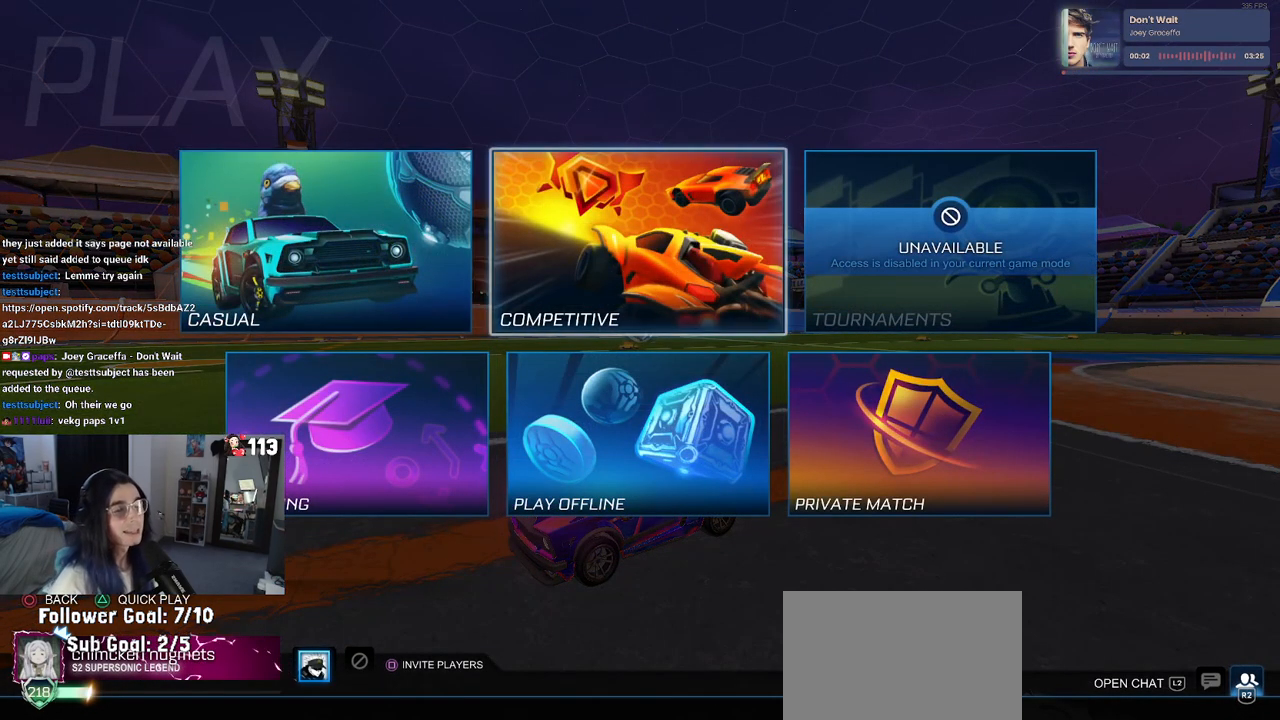
{"buttons": [], "left_stick": "center", "right_stick": "center", "events": [[33, "CROSS", "up"]]}
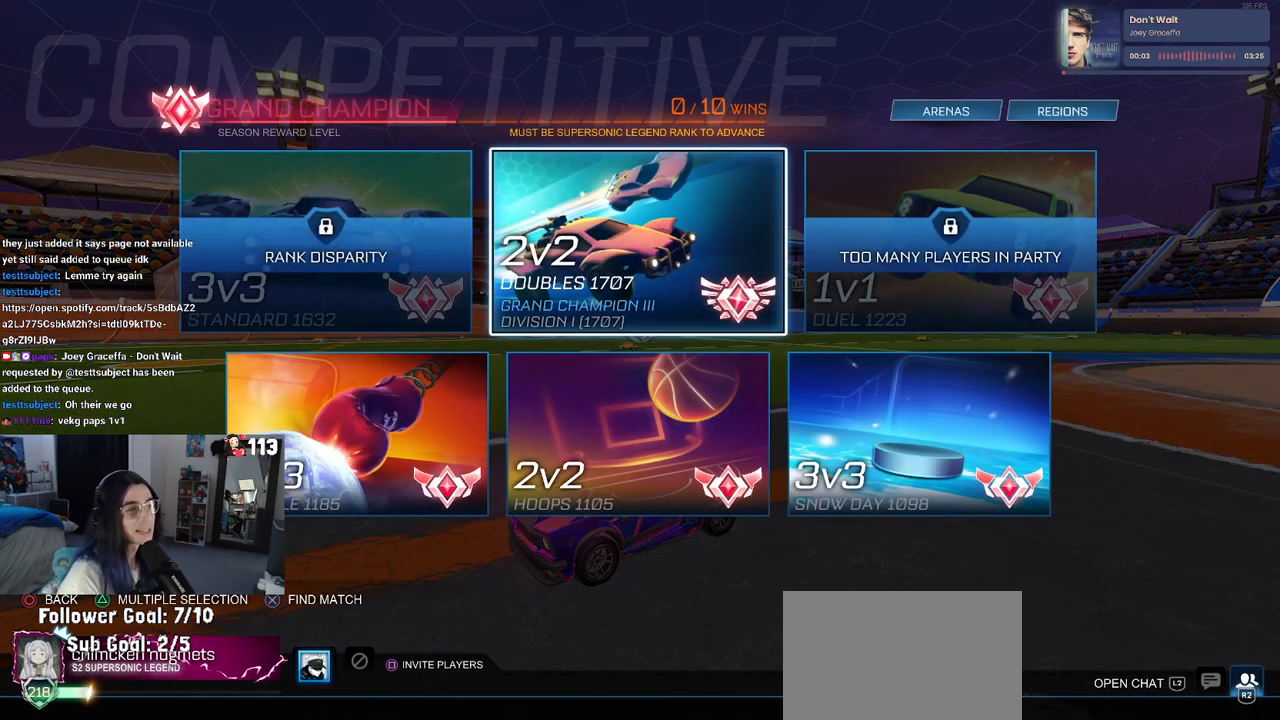
{"buttons": [], "left_stick": "center", "right_stick": "center", "events": []}
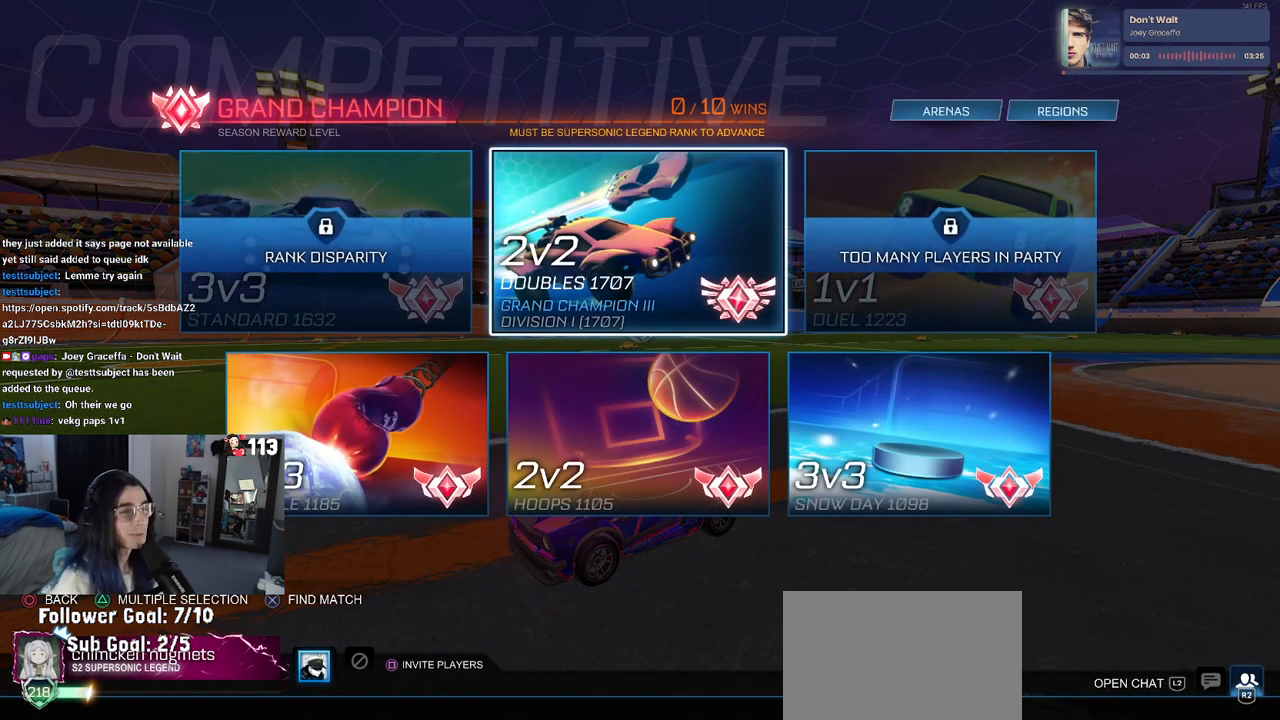
{"buttons": ["DPAD_RIGHT"], "left_stick": "center", "right_stick": "center", "events": [[450, "DPAD_RIGHT", "down"]]}
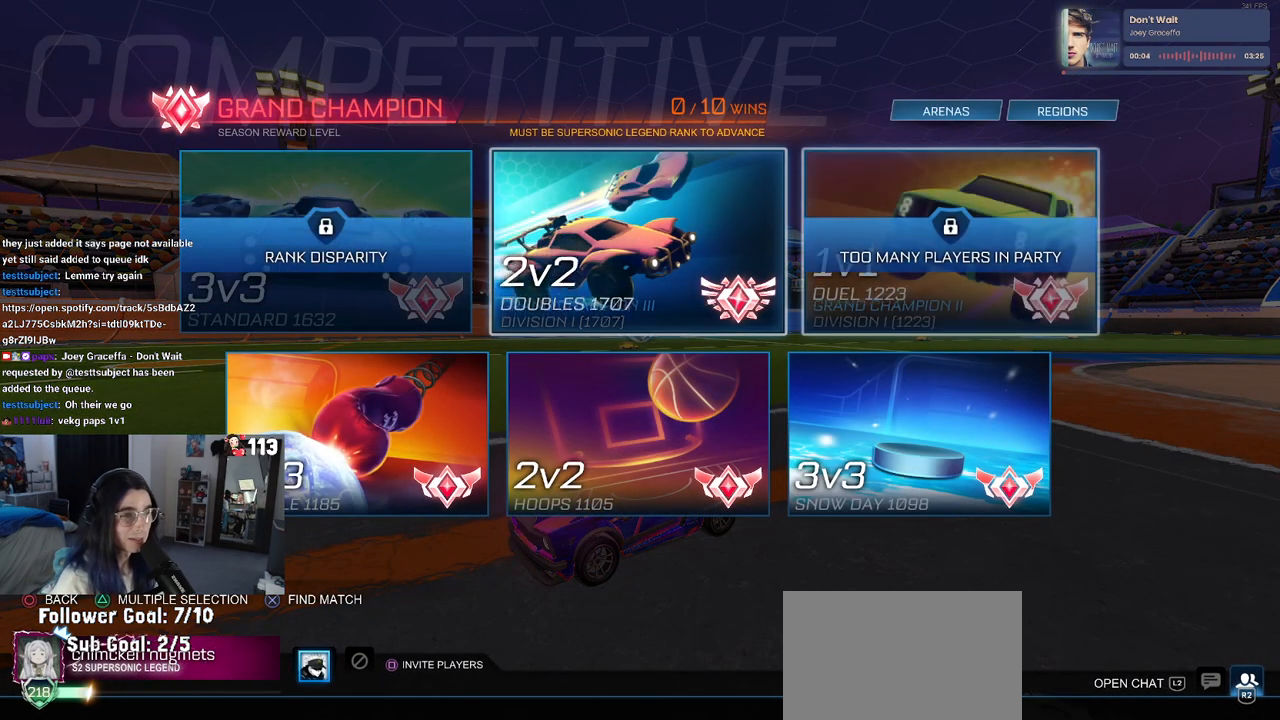
{"buttons": ["DPAD_UP"], "left_stick": "center", "right_stick": "center", "events": [[33, "DPAD_RIGHT", "up"], [183, "DPAD_LEFT", "down"], [250, "DPAD_LEFT", "up"], [483, "DPAD_UP", "down"]]}
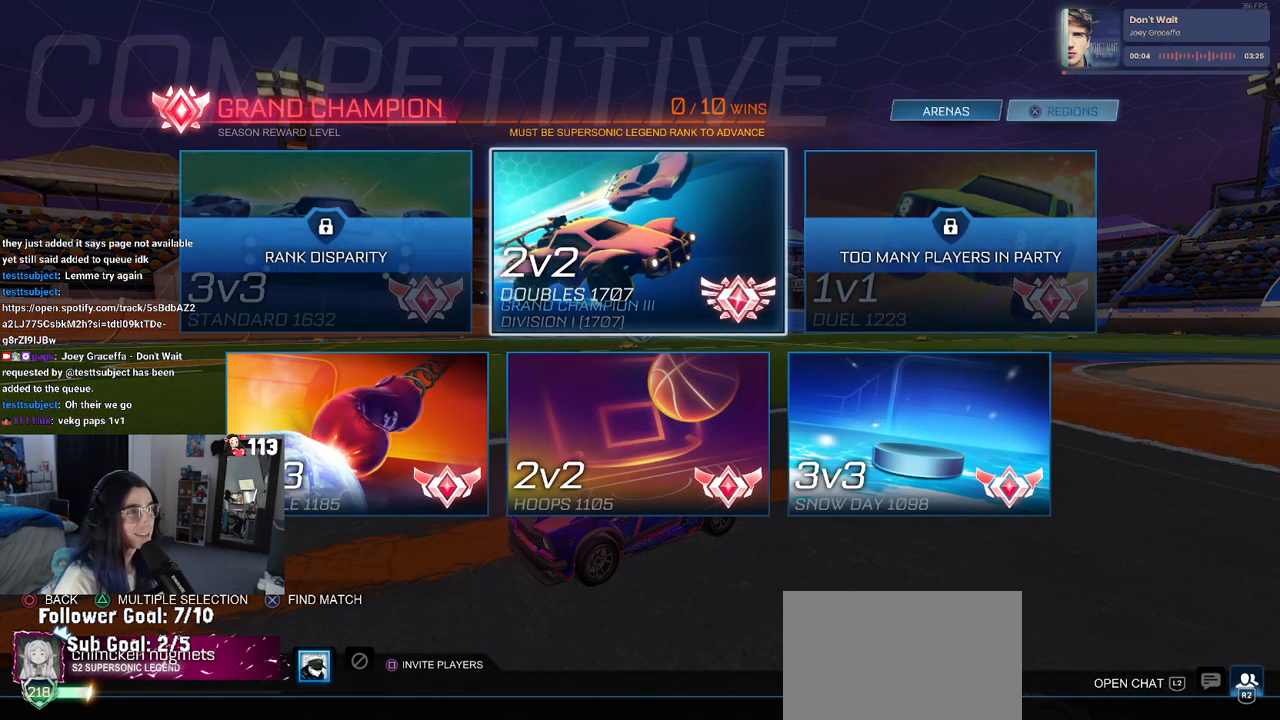
{"buttons": [], "left_stick": "center", "right_stick": "center", "events": [[83, "DPAD_UP", "up"], [283, "CROSS", "down"], [383, "CROSS", "up"]]}
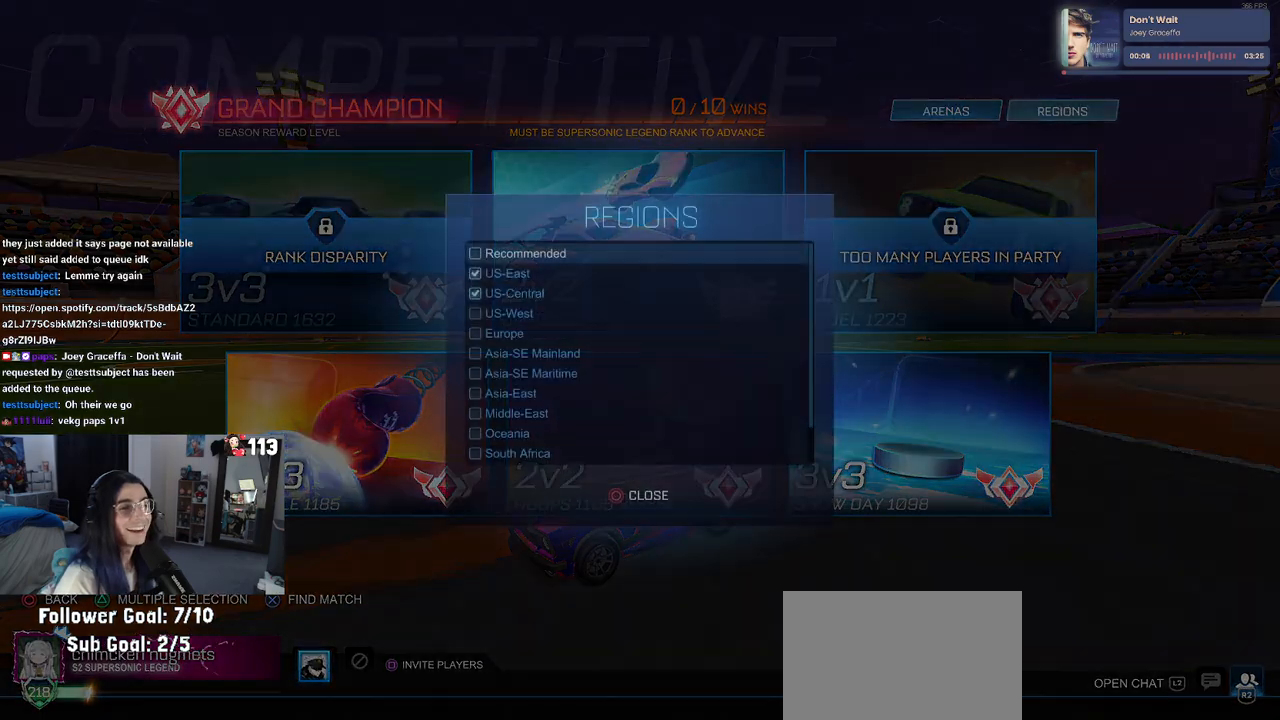
{"buttons": [], "left_stick": "center", "right_stick": "center", "events": []}
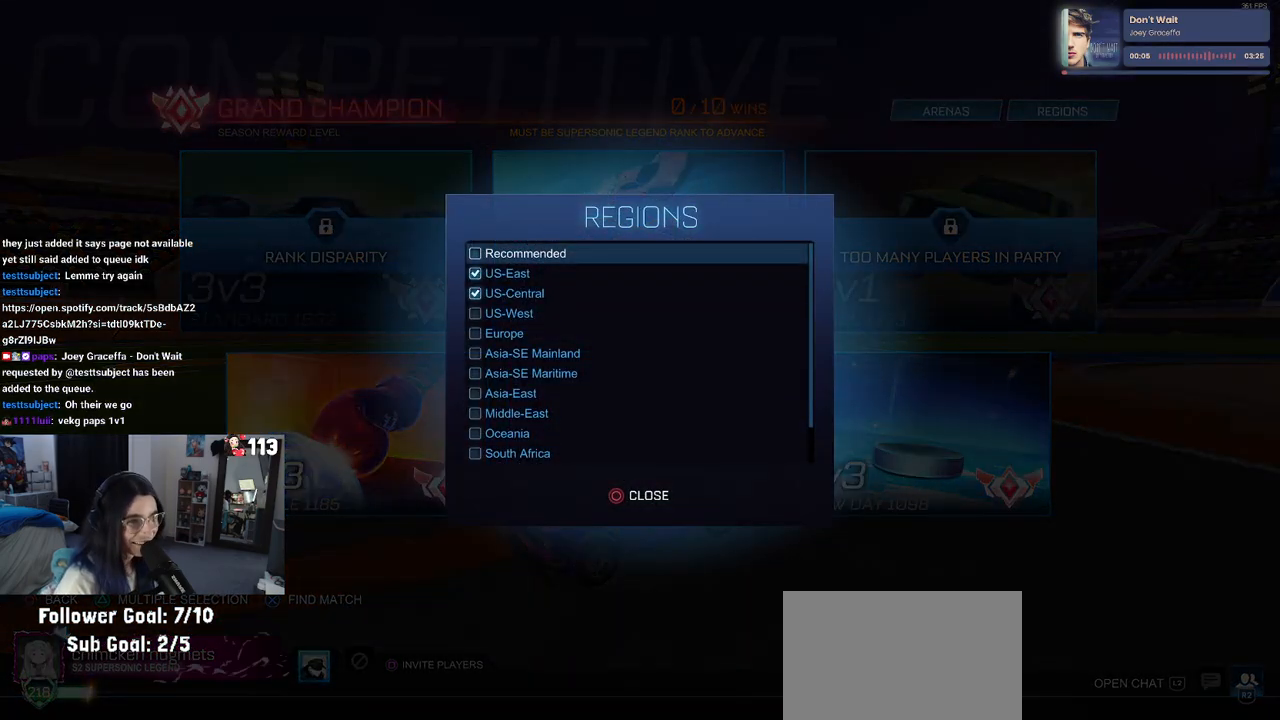
{"buttons": [], "left_stick": "center", "right_stick": "center", "events": [[67, "CIRCLE", "down"], [133, "CIRCLE", "up"], [400, "DPAD_DOWN", "down"], [483, "DPAD_DOWN", "up"]]}
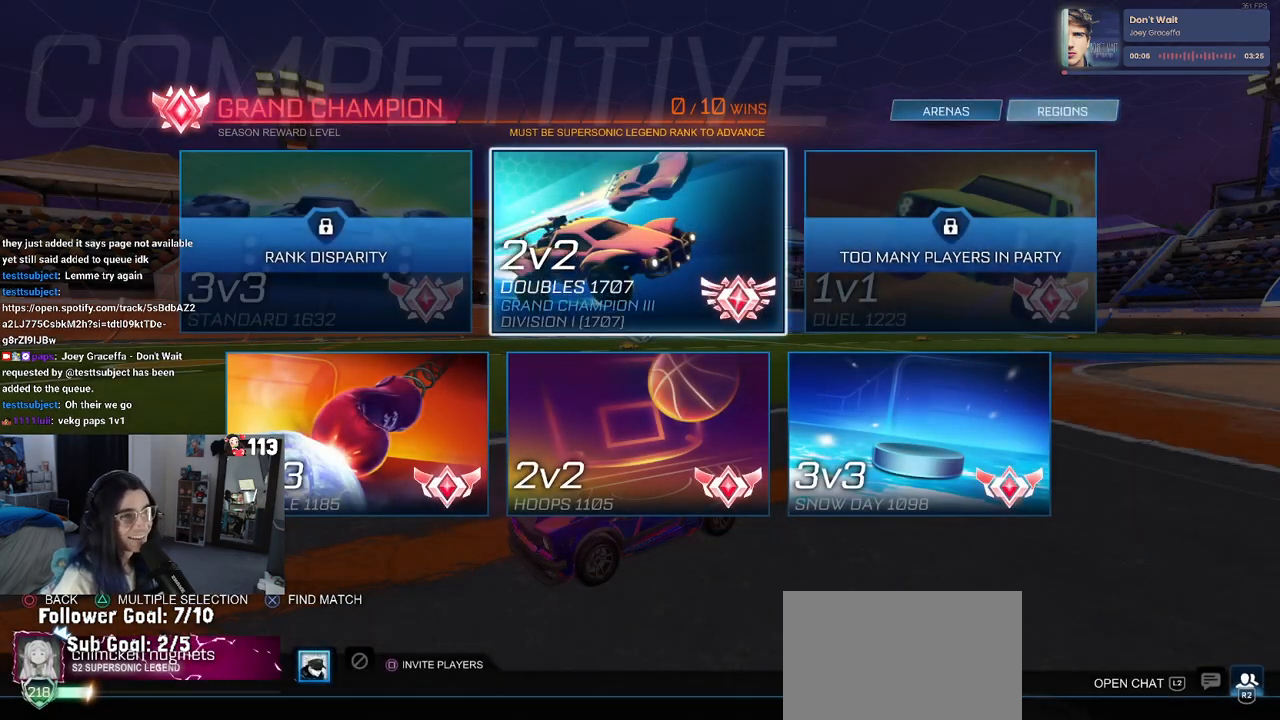
{"buttons": [], "left_stick": "center", "right_stick": "center", "events": []}
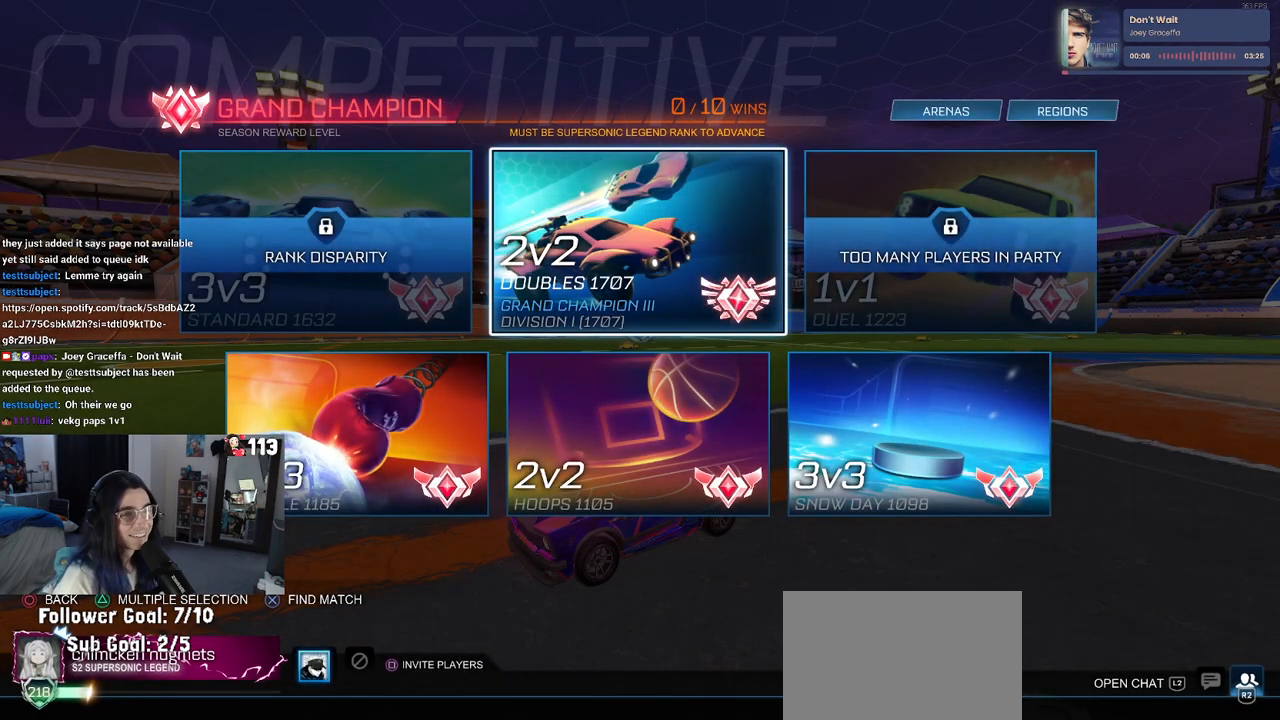
{"buttons": [], "left_stick": "center", "right_stick": "center", "events": [[33, "CROSS", "down"], [150, "CROSS", "up"]]}
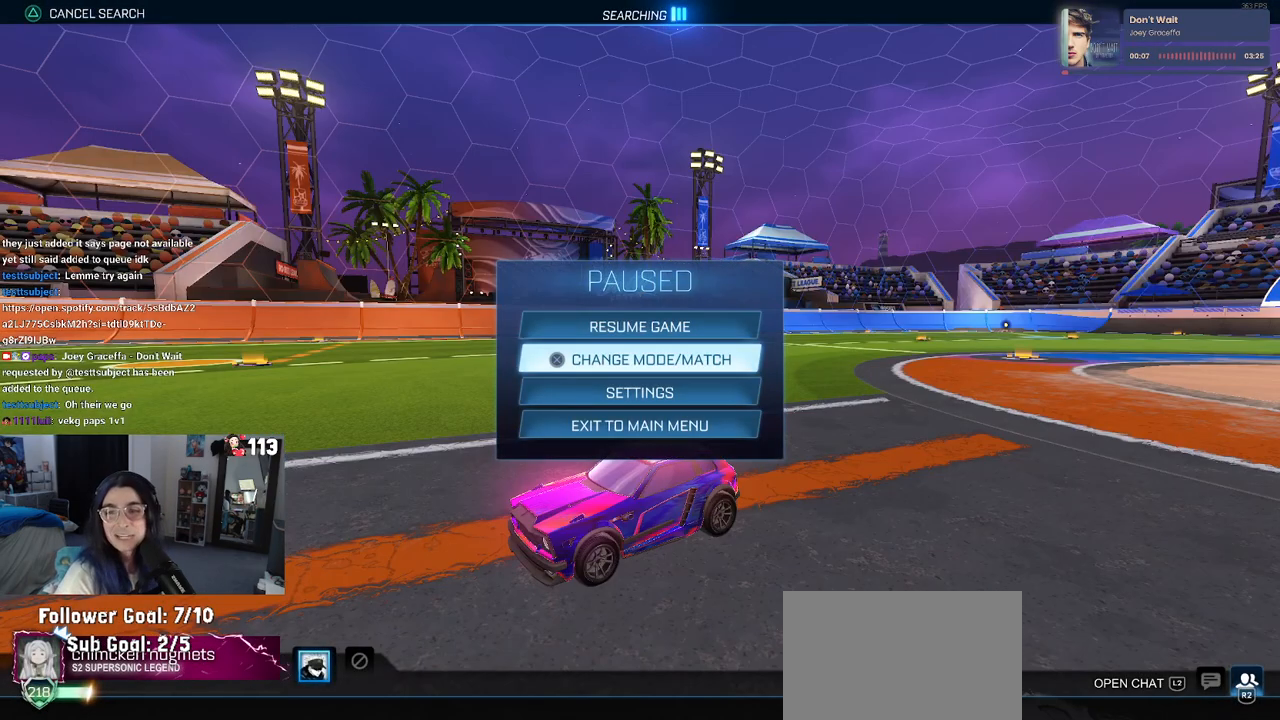
{"buttons": [], "left_stick": "center", "right_stick": "center", "events": [[100, "CIRCLE", "down"], [200, "CIRCLE", "up"], [283, "CIRCLE", "down"], [400, "CIRCLE", "up"]]}
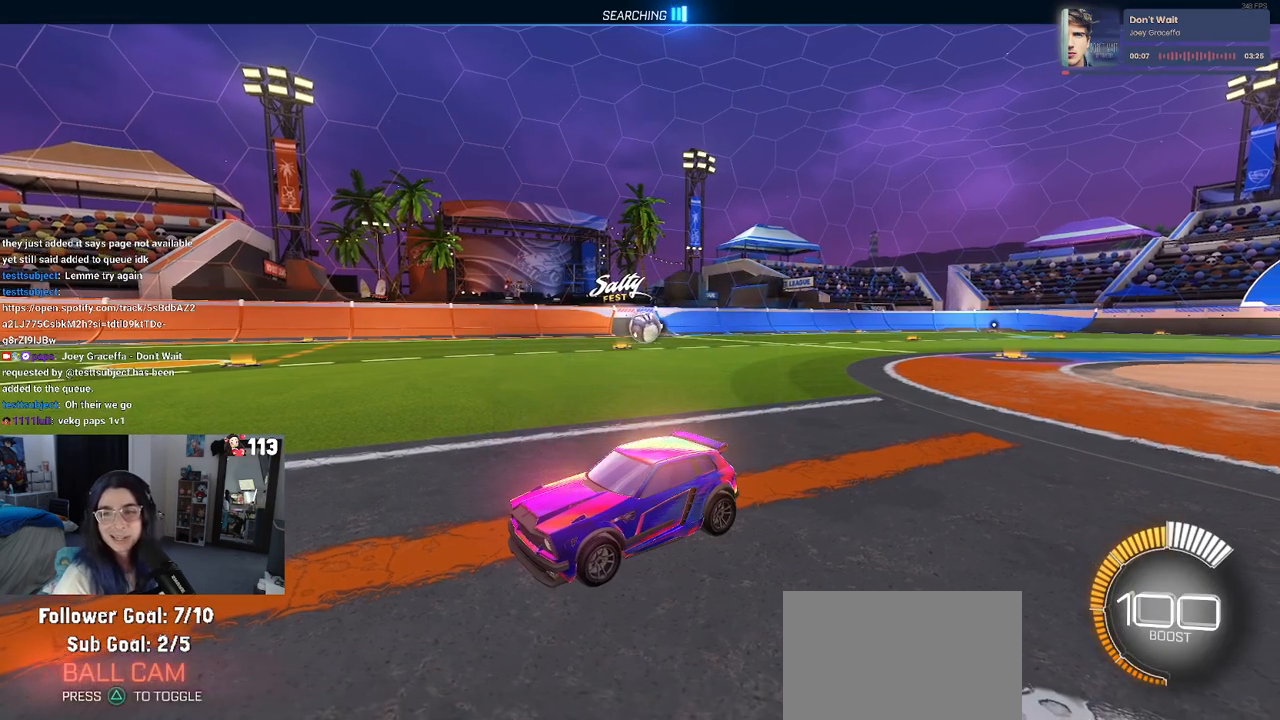
{"buttons": ["R2"], "left_stick": "center", "right_stick": "center", "events": [[400, "R2", "down"]]}
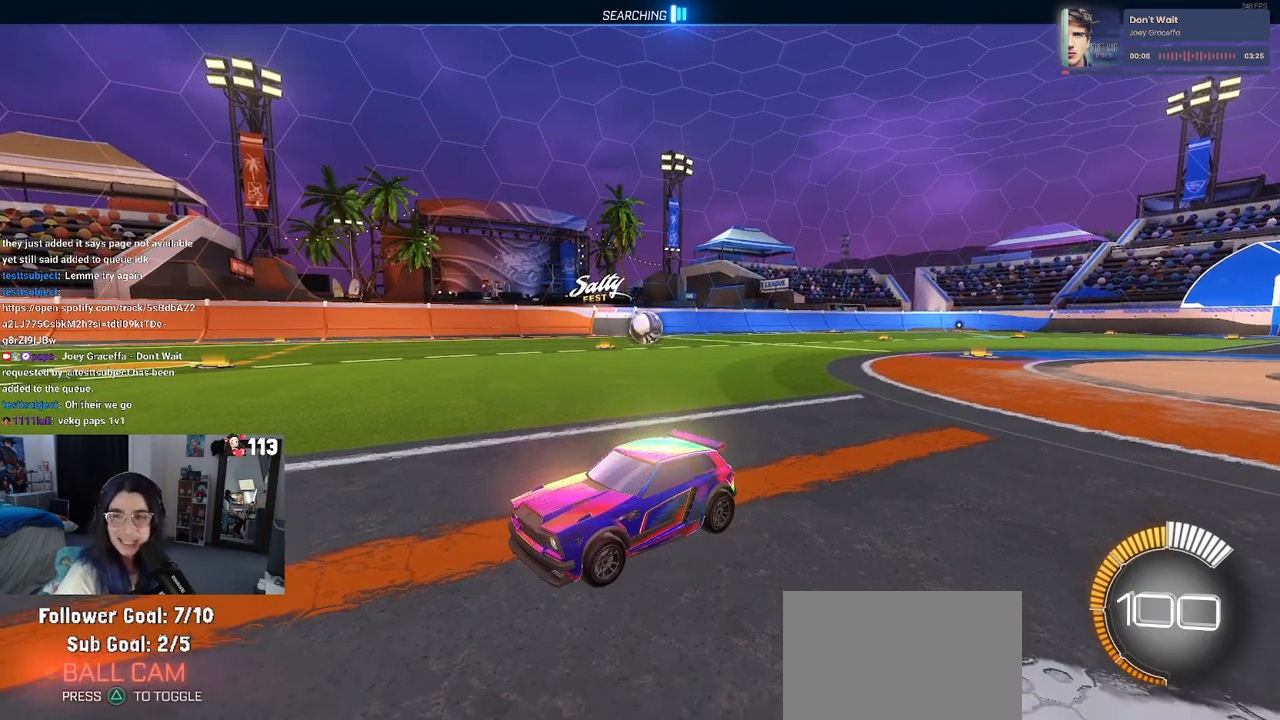
{"buttons": ["R2"], "left_stick": "left", "right_stick": "center", "events": [[333, "left_stick", "left"]]}
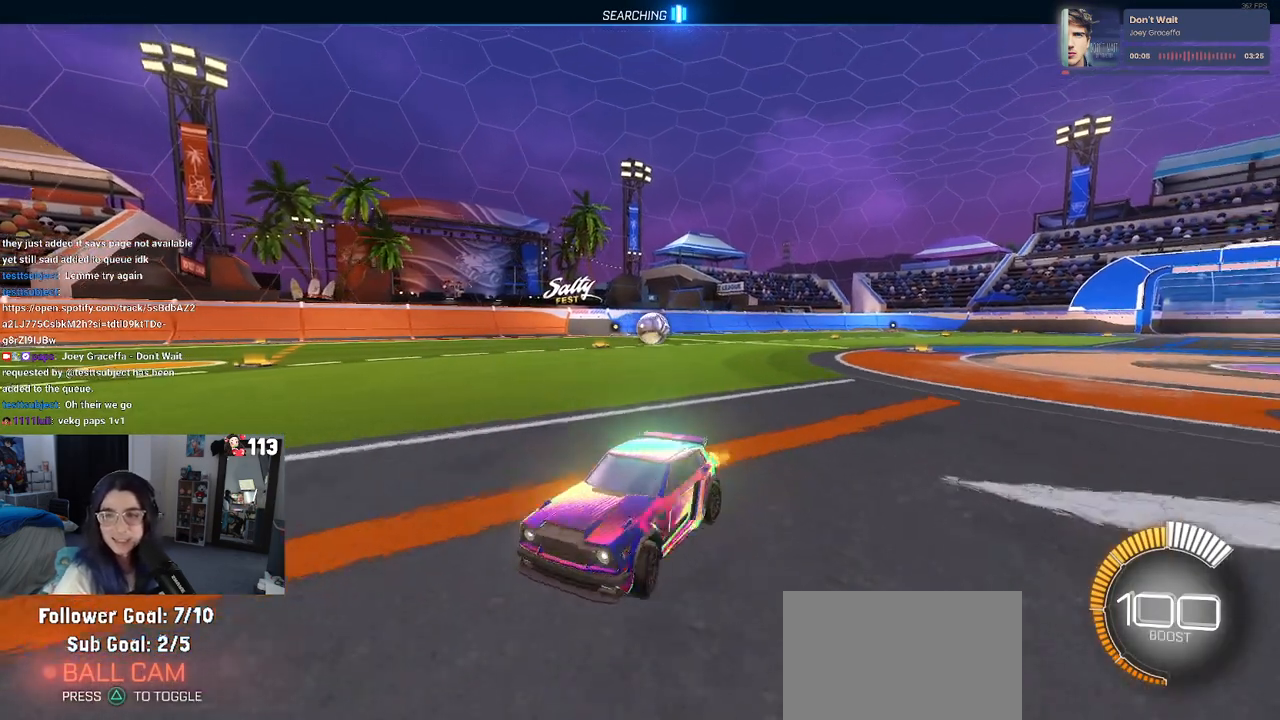
{"buttons": ["R1", "R2"], "left_stick": "left", "right_stick": "center", "events": [[33, "SQUARE", "down"], [200, "SQUARE", "up"], [400, "R1", "down"]]}
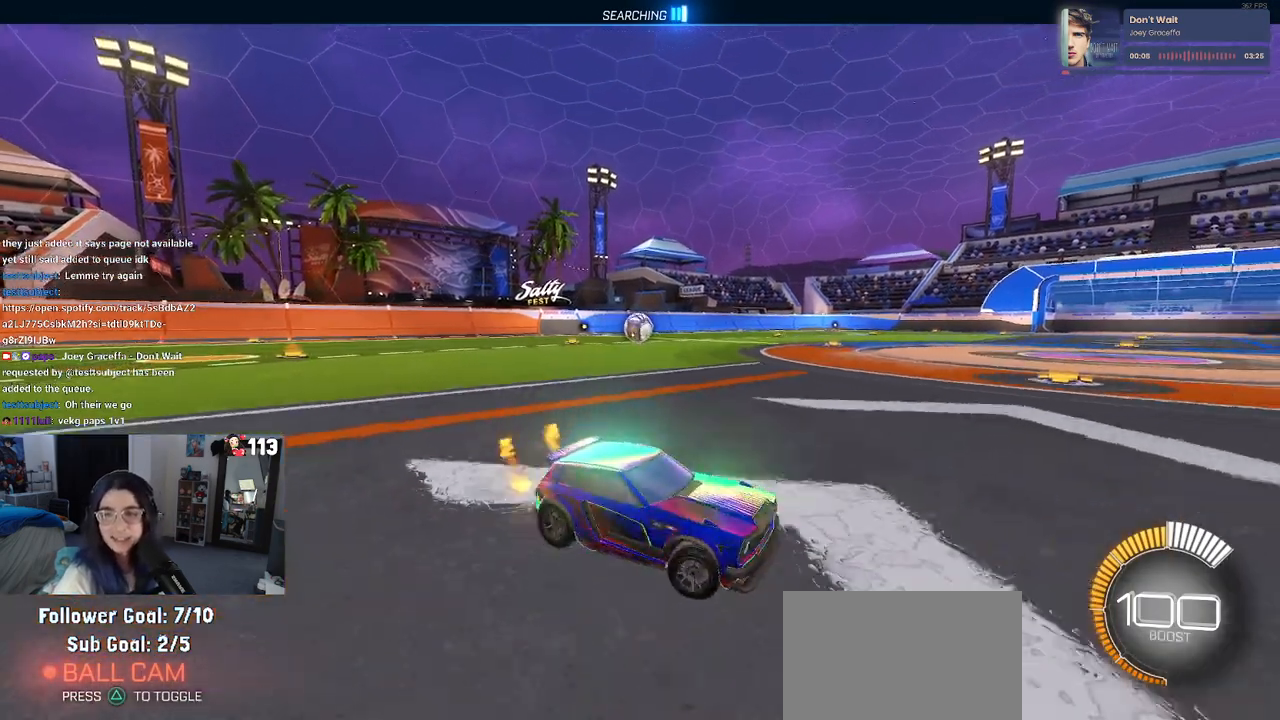
{"buttons": ["R1", "R2"], "left_stick": "left", "right_stick": "center", "events": []}
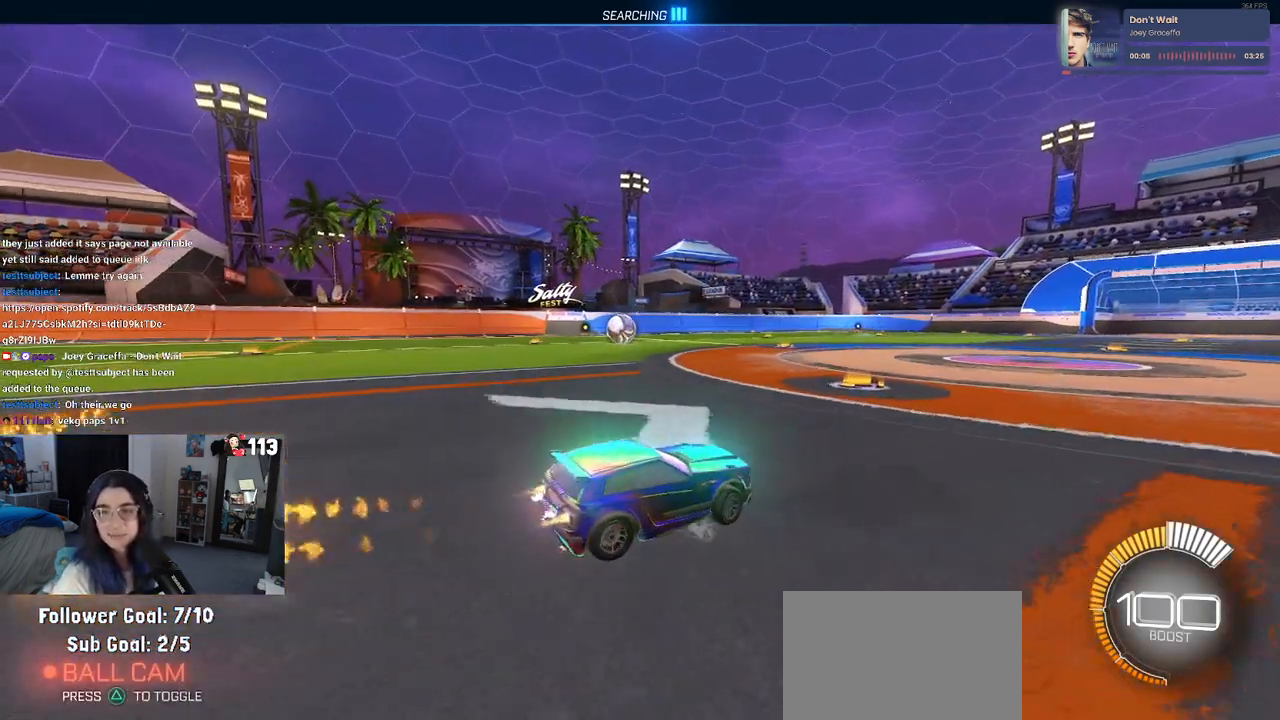
{"buttons": ["R2"], "left_stick": "center", "right_stick": "center", "events": [[200, "left_stick", "down-left"], [300, "left_stick", "center"], [333, "R1", "up"]]}
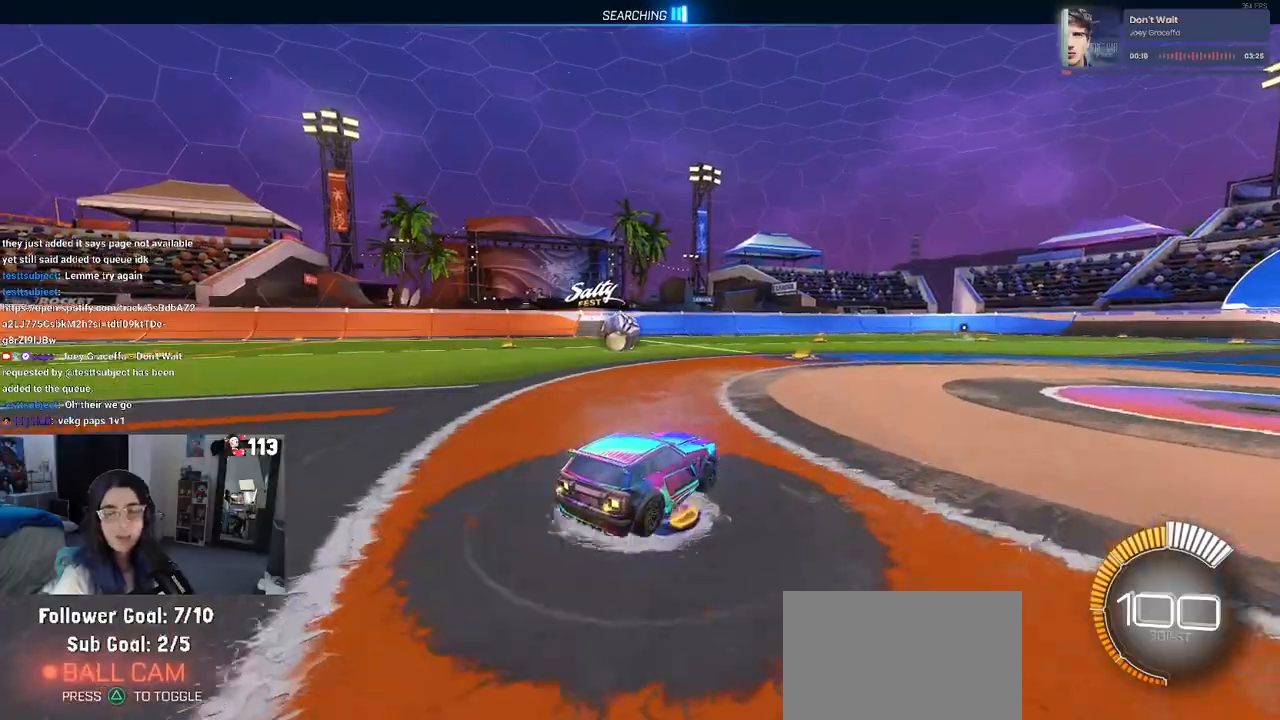
{"buttons": [], "left_stick": "left", "right_stick": "center", "events": [[100, "left_stick", "left"], [483, "R2", "up"]]}
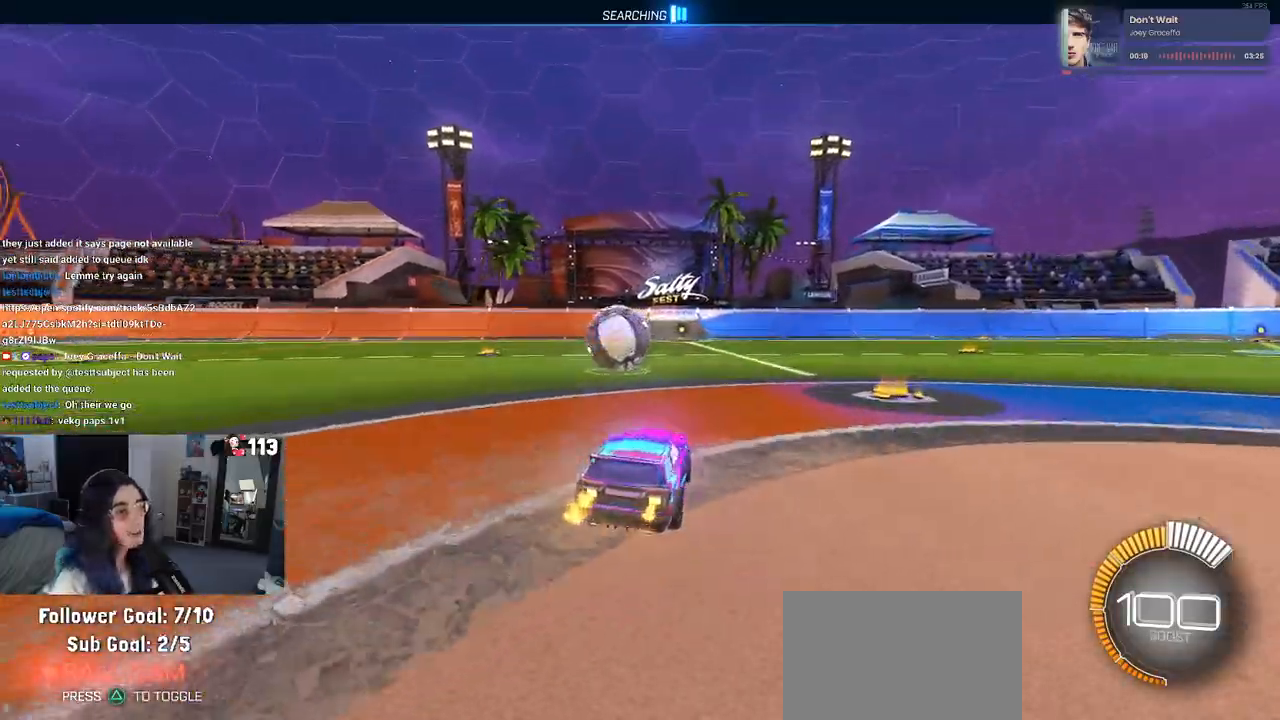
{"buttons": ["R1", "R2"], "left_stick": "center", "right_stick": "center", "events": [[33, "L2", "down"], [150, "left_stick", "center"], [200, "L2", "up"], [200, "R2", "down"], [267, "R1", "down"], [283, "CROSS", "down"], [367, "left_stick", "down-left"], [400, "CROSS", "up"], [483, "left_stick", "center"]]}
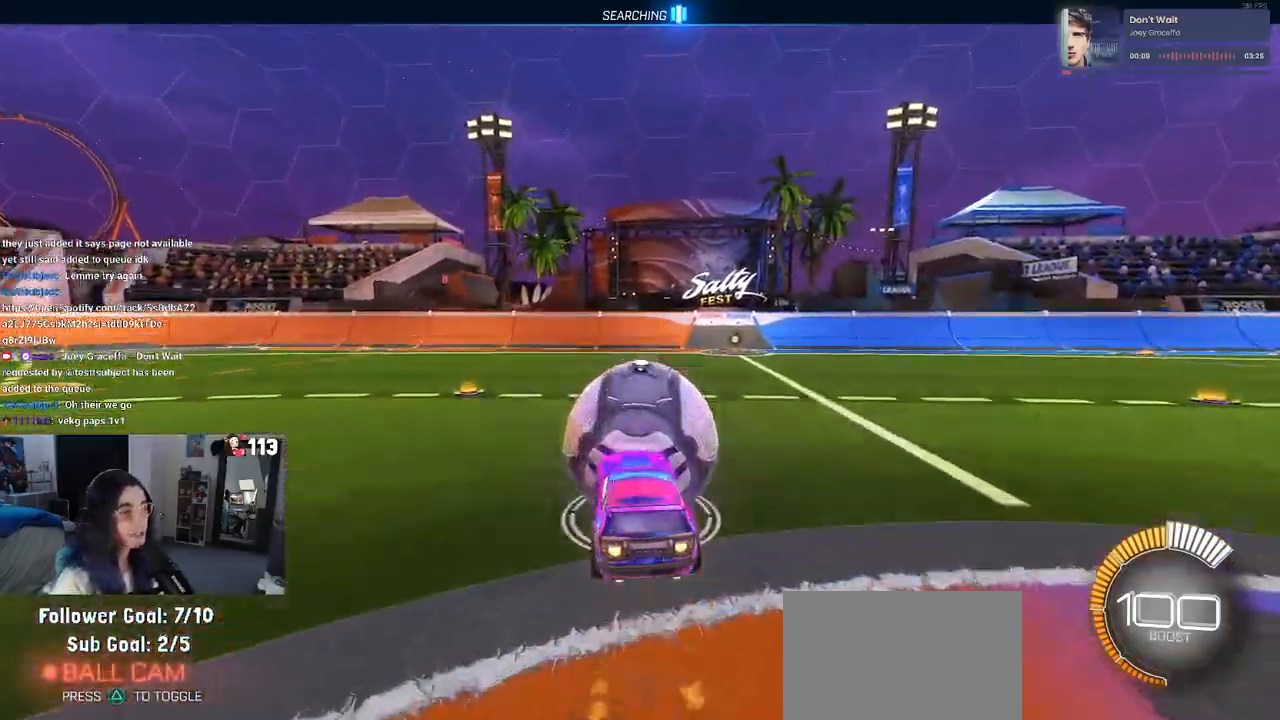
{"buttons": ["SQUARE", "R1", "R2"], "left_stick": "down", "right_stick": "center", "events": [[33, "left_stick", "up"], [67, "CROSS", "down"], [167, "left_stick", "down"], [233, "CROSS", "up"], [367, "SQUARE", "down"]]}
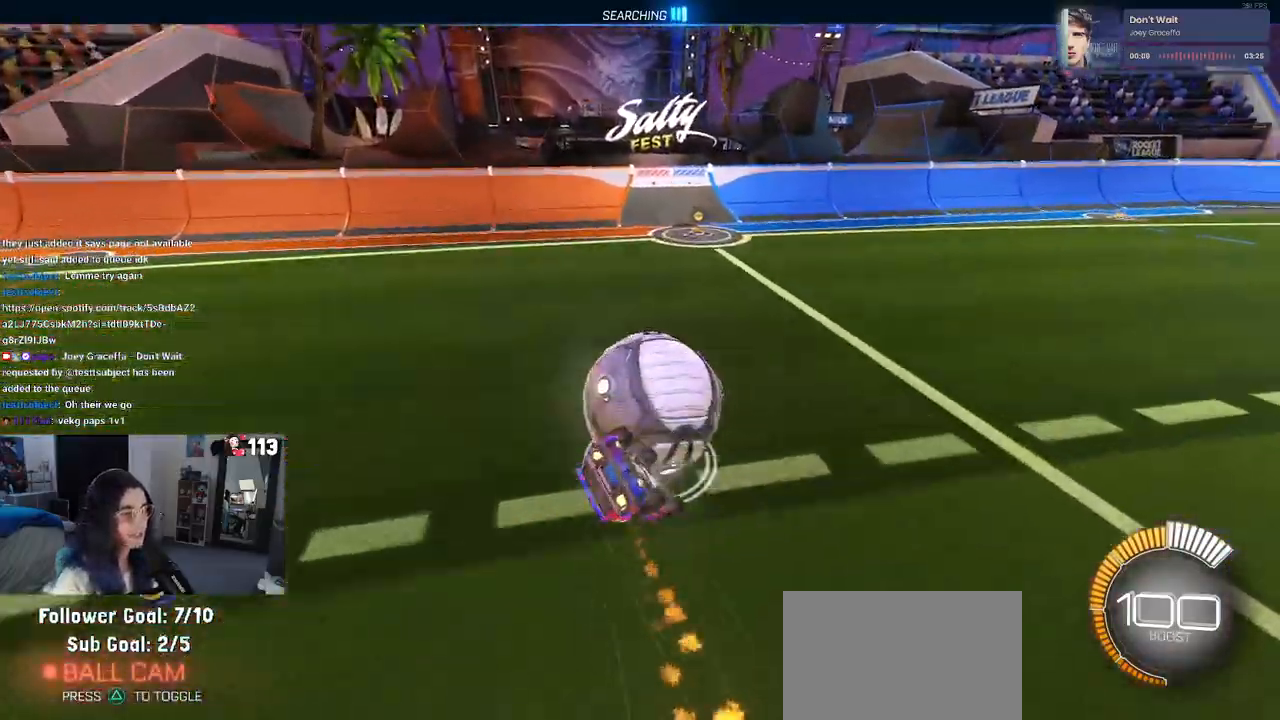
{"buttons": ["R2"], "left_stick": "left", "right_stick": "center", "events": [[67, "left_stick", "down-left"], [233, "R1", "up"], [400, "SQUARE", "up"], [433, "left_stick", "left"]]}
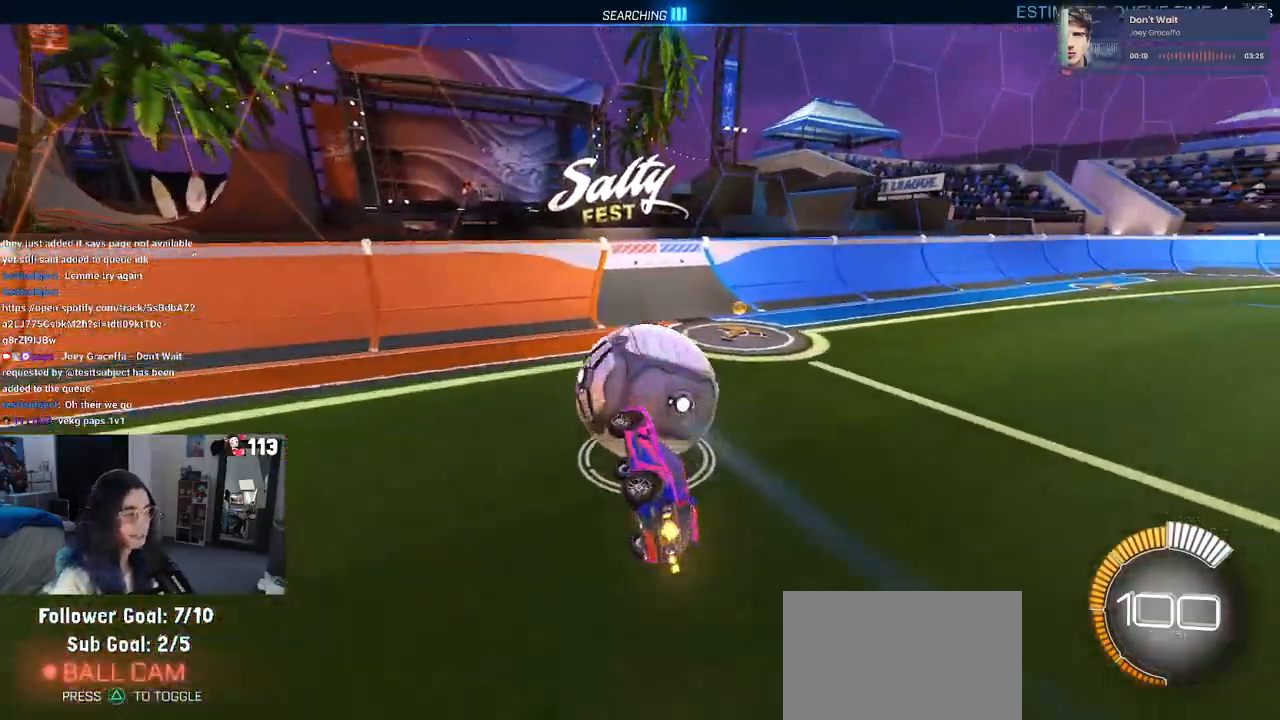
{"buttons": ["R2"], "left_stick": "down-left", "right_stick": "center", "events": [[50, "L2", "down"], [233, "R2", "up"], [233, "left_stick", "down-left"], [300, "L2", "up"], [433, "R2", "down"]]}
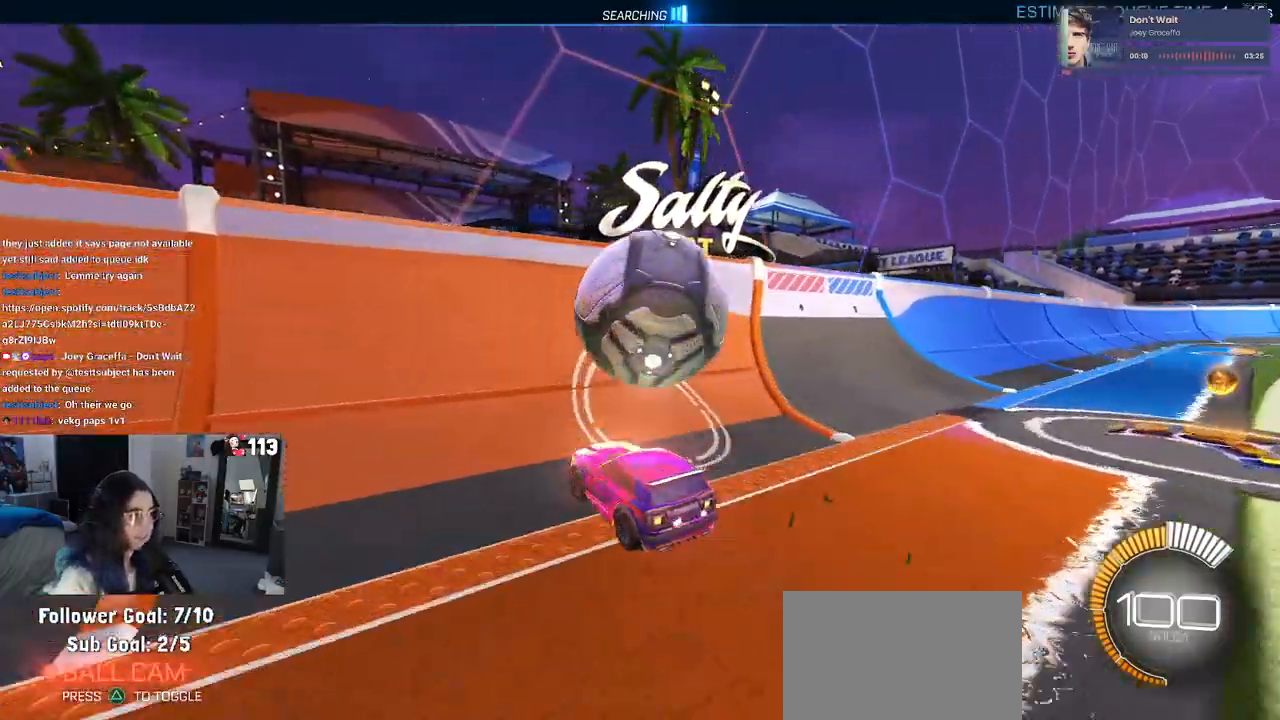
{"buttons": ["L2"], "left_stick": "center", "right_stick": "center", "events": [[33, "left_stick", "down-right"], [183, "left_stick", "center"], [400, "L2", "down"], [433, "R2", "up"]]}
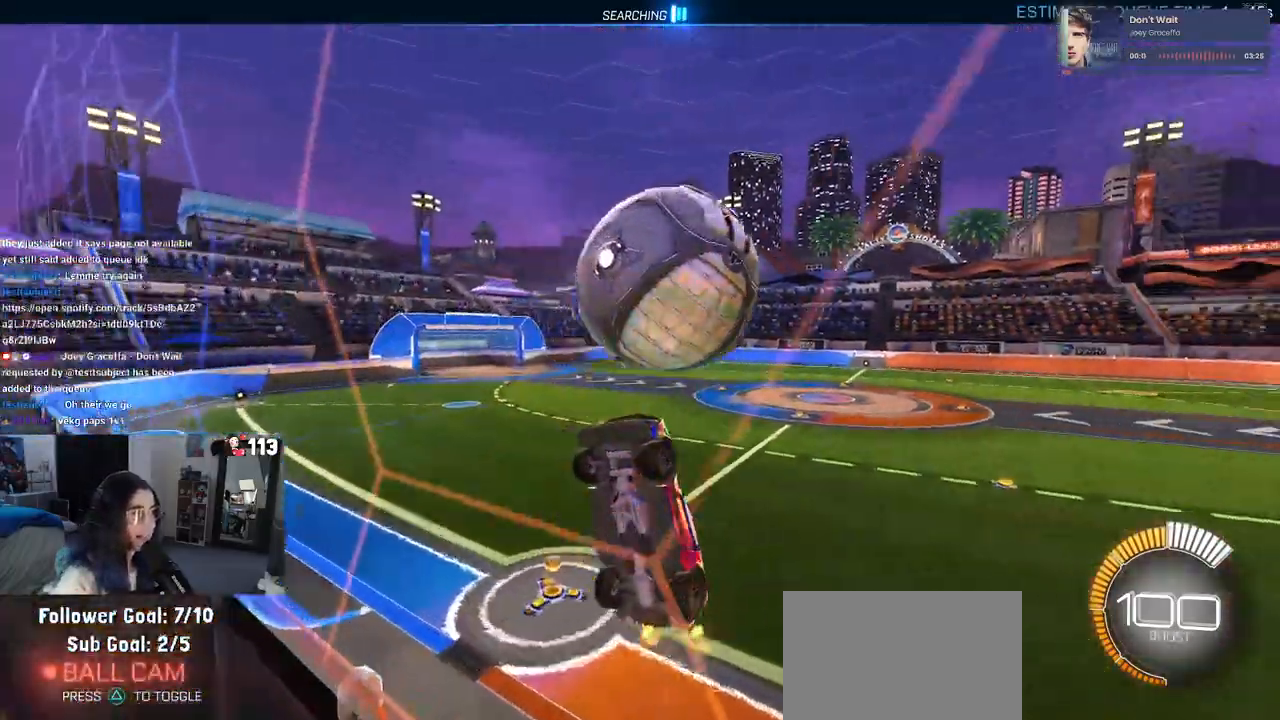
{"buttons": ["CROSS", "L1", "R1", "R2"], "left_stick": "down-right", "right_stick": "center", "events": [[33, "R2", "down"], [100, "L2", "up"], [367, "CROSS", "down"], [417, "L1", "down"], [417, "left_stick", "down-right"], [450, "R1", "down"]]}
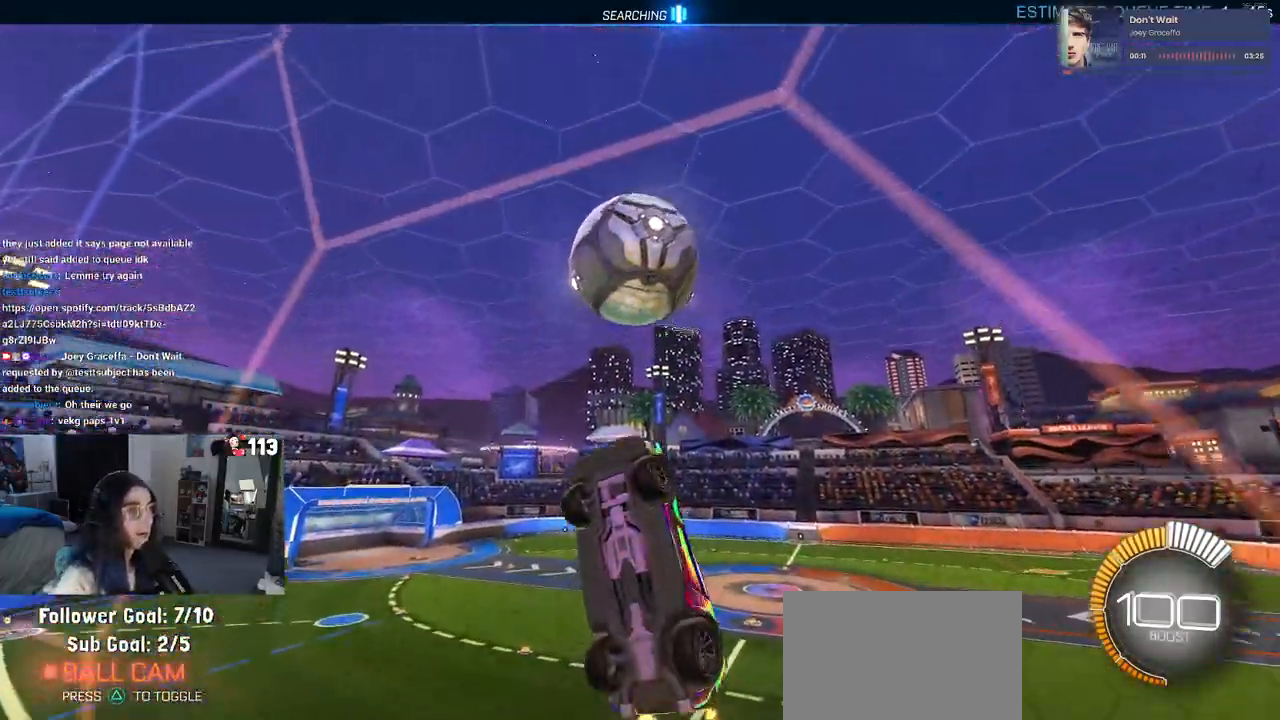
{"buttons": ["L1", "R1", "R2"], "left_stick": "left", "right_stick": "center", "events": [[17, "CROSS", "up"], [33, "left_stick", "center"], [83, "left_stick", "left"], [317, "R1", "up"], [483, "R1", "down"]]}
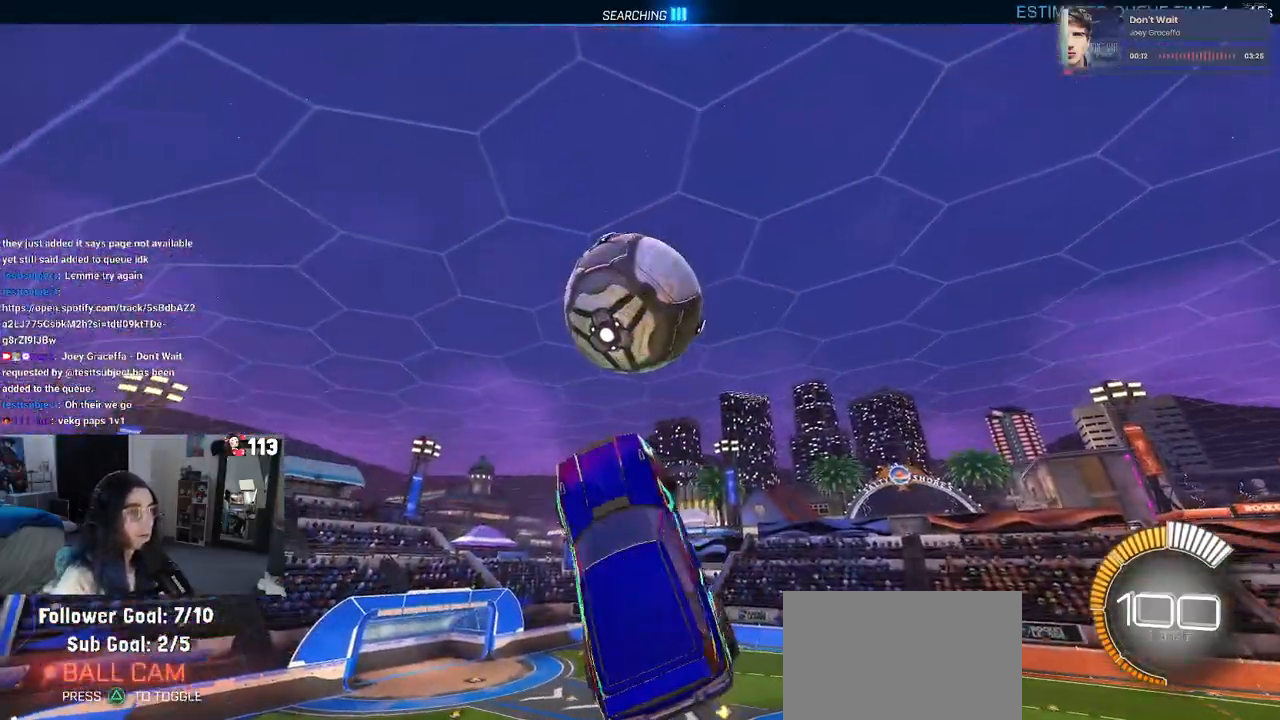
{"buttons": ["R2"], "left_stick": "down", "right_stick": "center", "events": [[117, "R1", "up"], [283, "R1", "down"], [300, "L1", "up"], [300, "left_stick", "down"], [450, "R1", "up"]]}
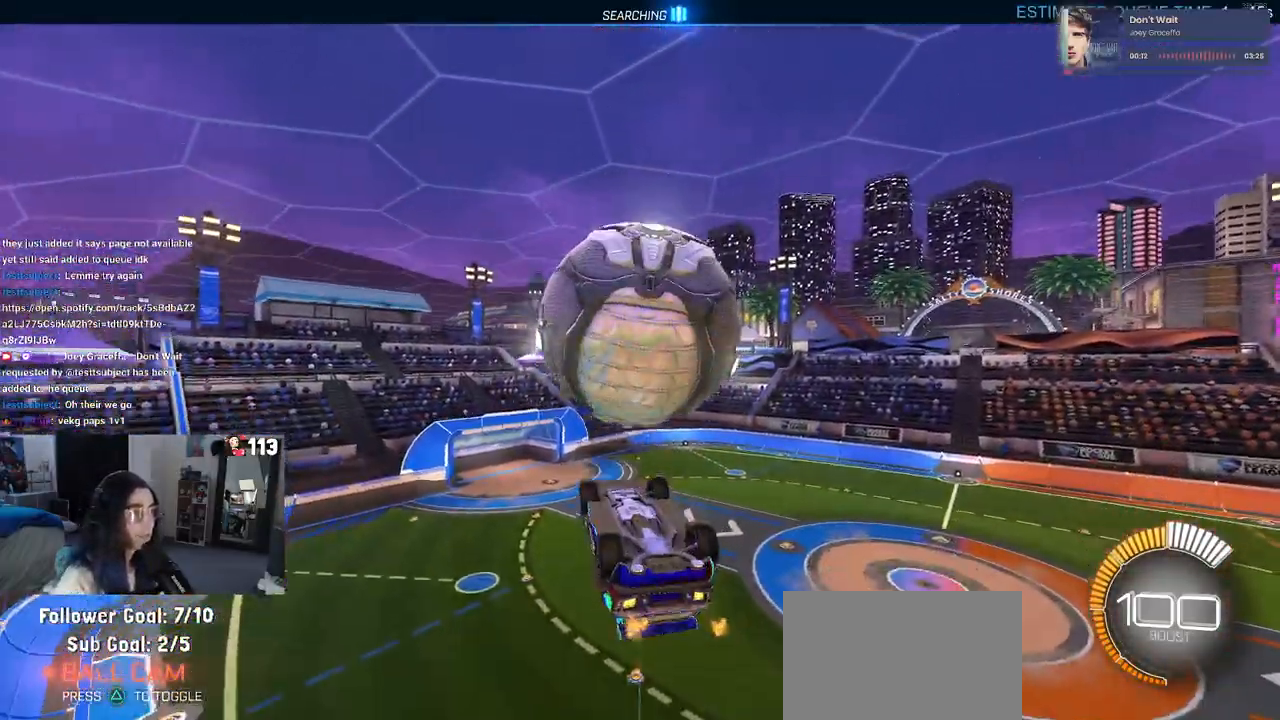
{"buttons": ["L1", "R2"], "left_stick": "left", "right_stick": "center", "events": [[33, "left_stick", "down-left"], [133, "left_stick", "left"], [183, "L1", "down"]]}
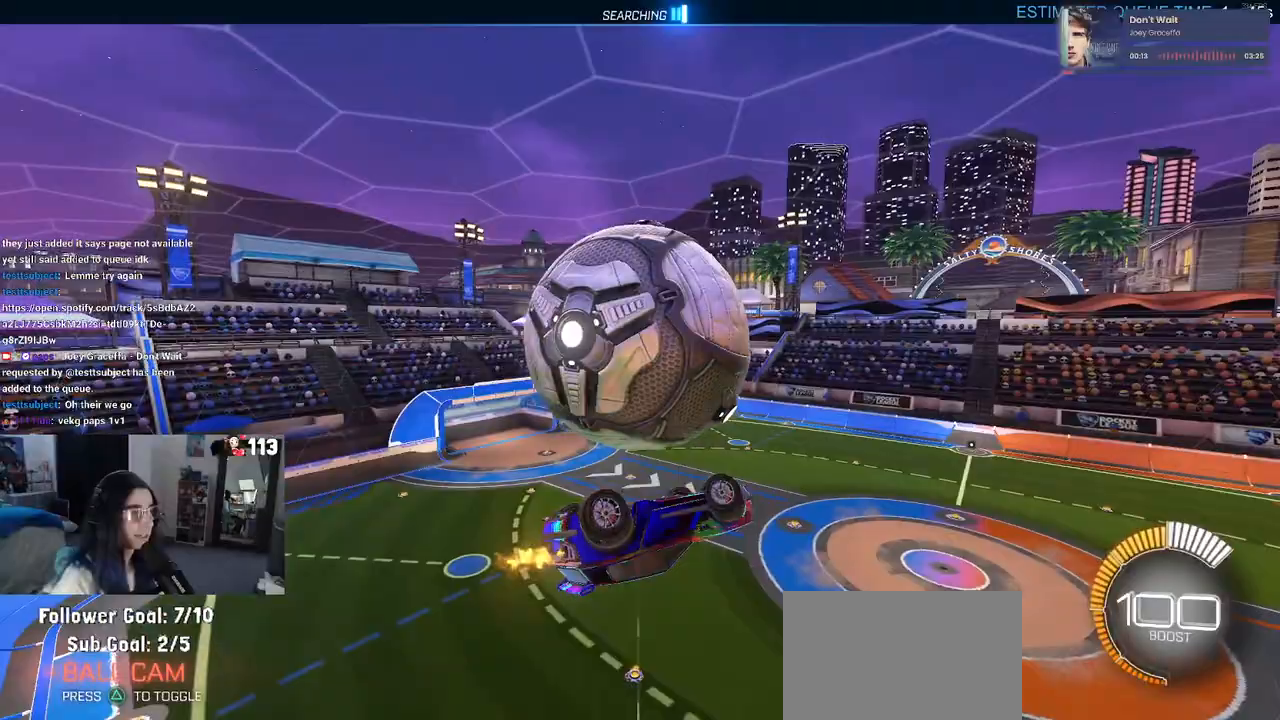
{"buttons": ["L1", "R1", "R2"], "left_stick": "left", "right_stick": "center", "events": [[433, "R1", "down"]]}